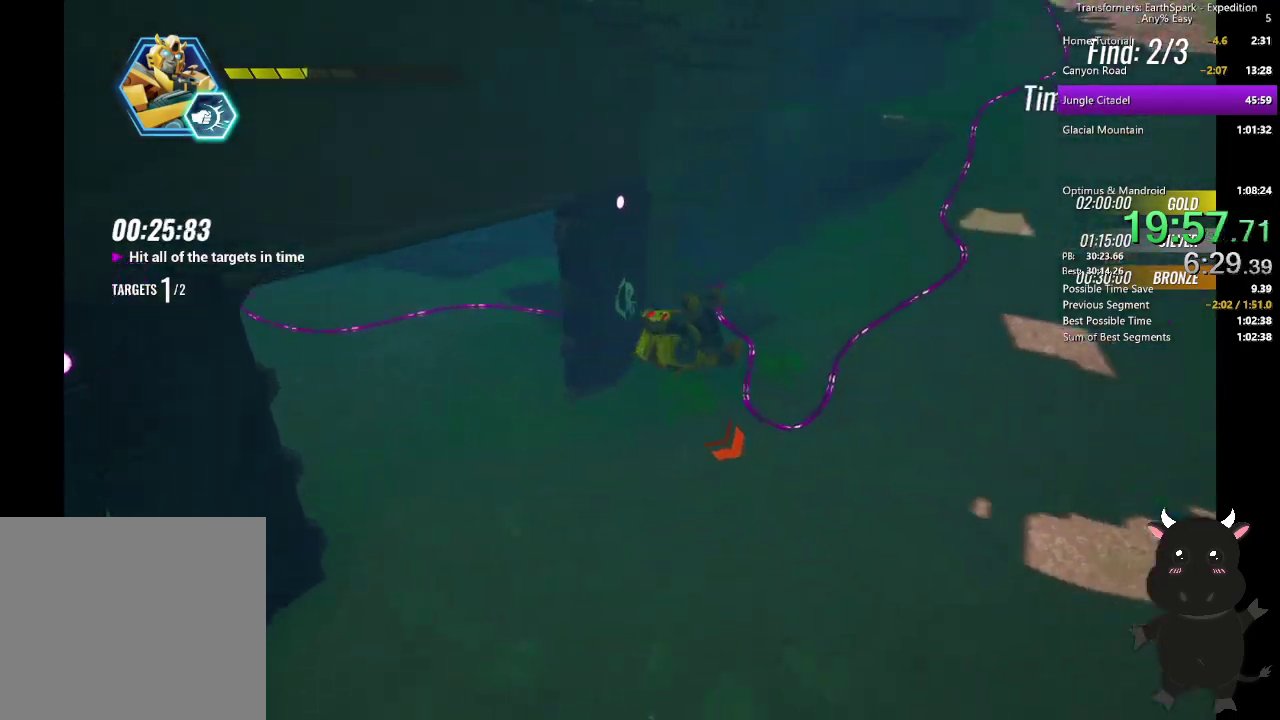
Gameplay with a controller (PlayStation layout); each line is a JSON object with the inputs held at the frame after it. "events" lists button and stick changes between this image and that frame as [ms after this image, input, new state], when the widget could be followed in between. Not read: R1.
{"buttons": ["L2"], "left_stick": "up", "right_stick": "center", "events": [[50, "left_stick", "up-right"], [167, "right_stick", "center"], [350, "right_stick", "up-right"], [450, "left_stick", "up"], [450, "right_stick", "center"], [467, "L2", "down"]]}
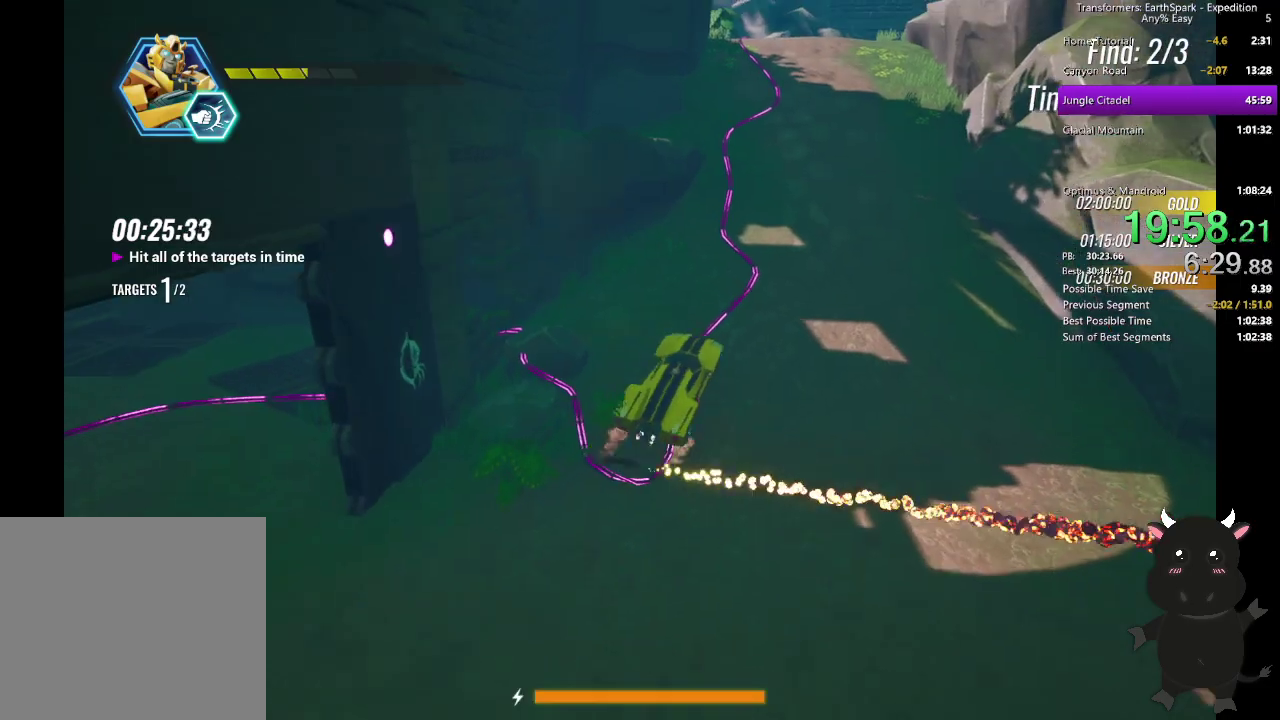
{"buttons": ["L2"], "left_stick": "up", "right_stick": "center", "events": [[150, "left_stick", "up-right"], [433, "left_stick", "up"]]}
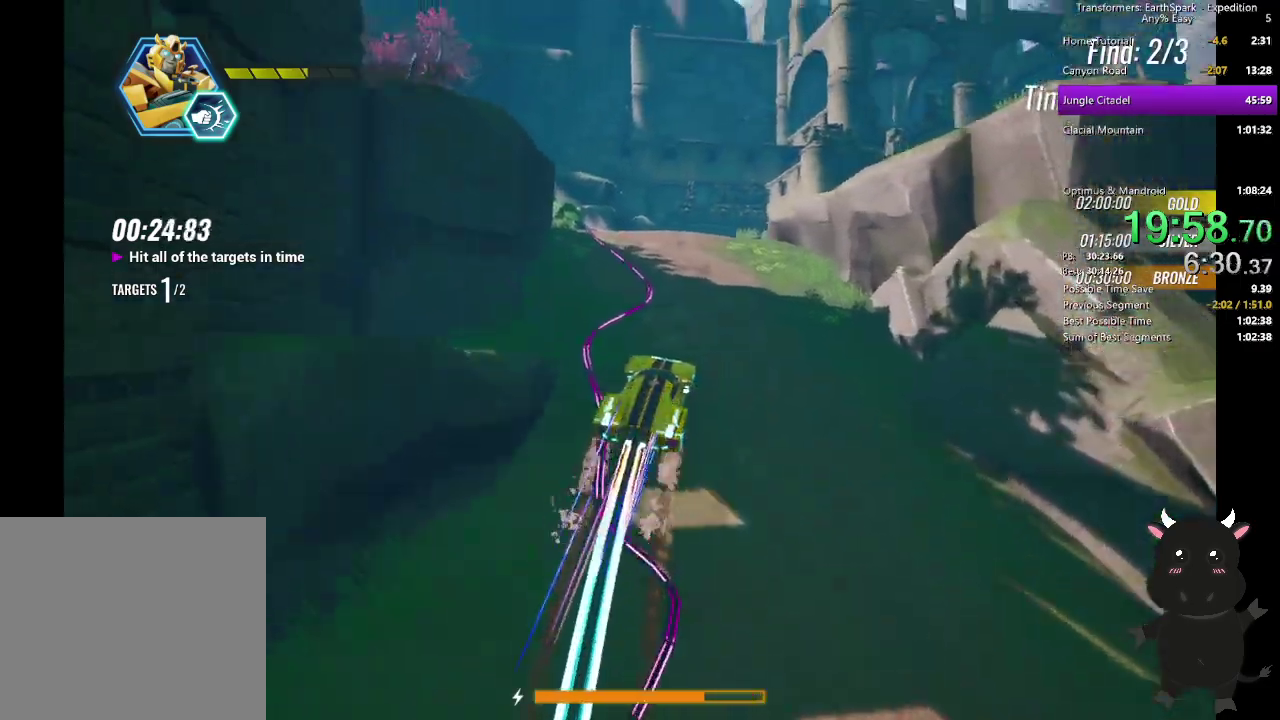
{"buttons": ["L2"], "left_stick": "right", "right_stick": "down-right", "events": [[383, "right_stick", "down-right"], [400, "left_stick", "right"]]}
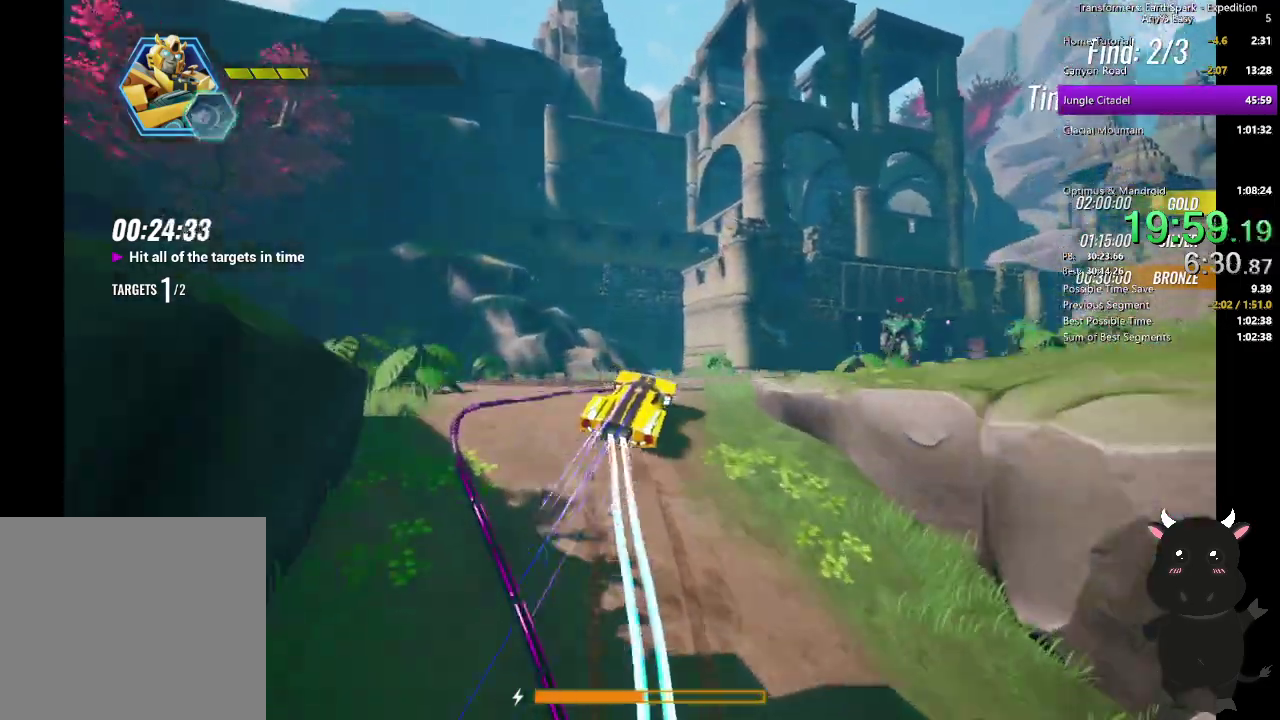
{"buttons": ["L2"], "left_stick": "right", "right_stick": "right", "events": [[33, "right_stick", "center"], [367, "right_stick", "right"]]}
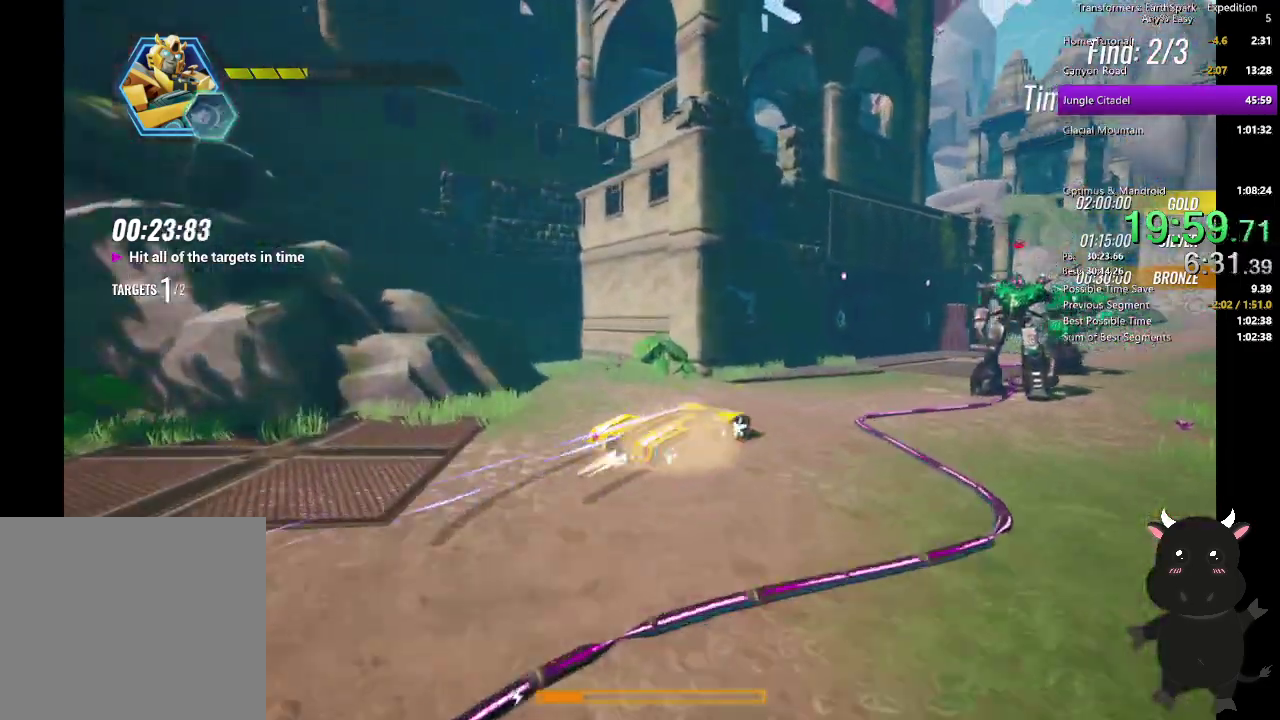
{"buttons": ["L2"], "left_stick": "up-right", "right_stick": "center", "events": [[17, "right_stick", "center"], [183, "left_stick", "up-right"]]}
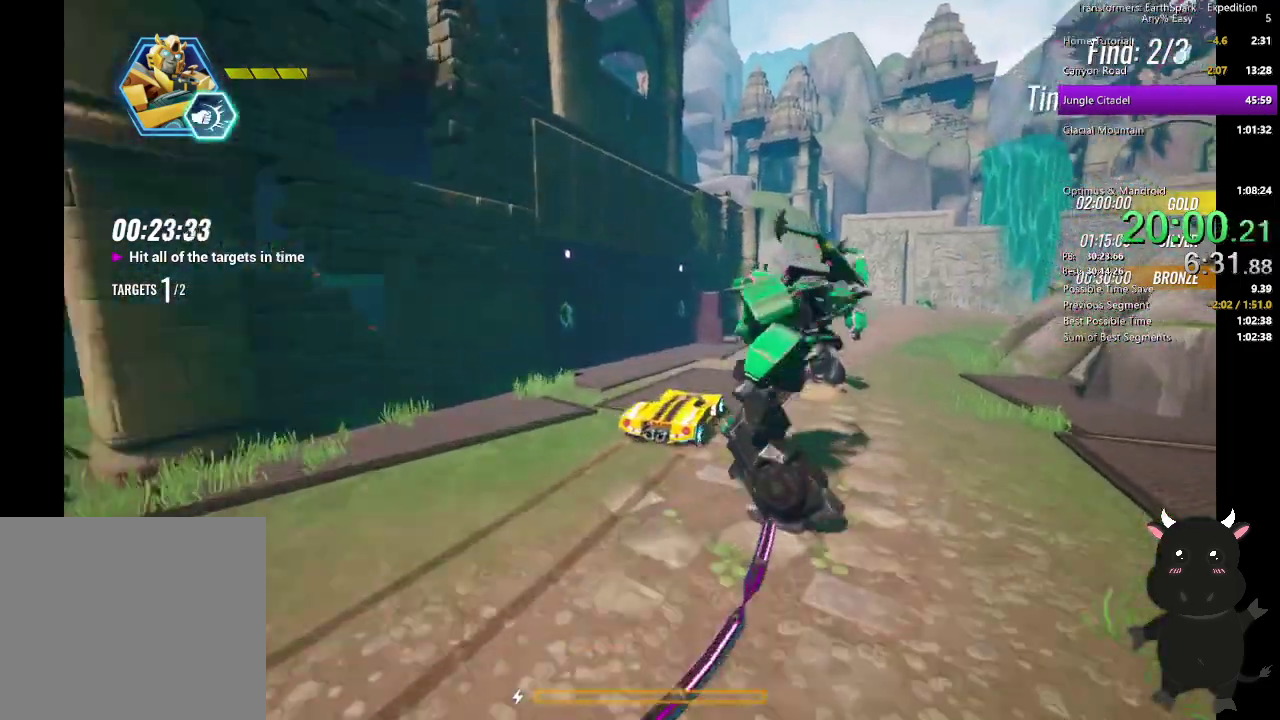
{"buttons": [], "left_stick": "up-right", "right_stick": "left", "events": [[217, "left_stick", "down-left"], [383, "left_stick", "up-right"], [450, "L2", "up"], [450, "right_stick", "left"]]}
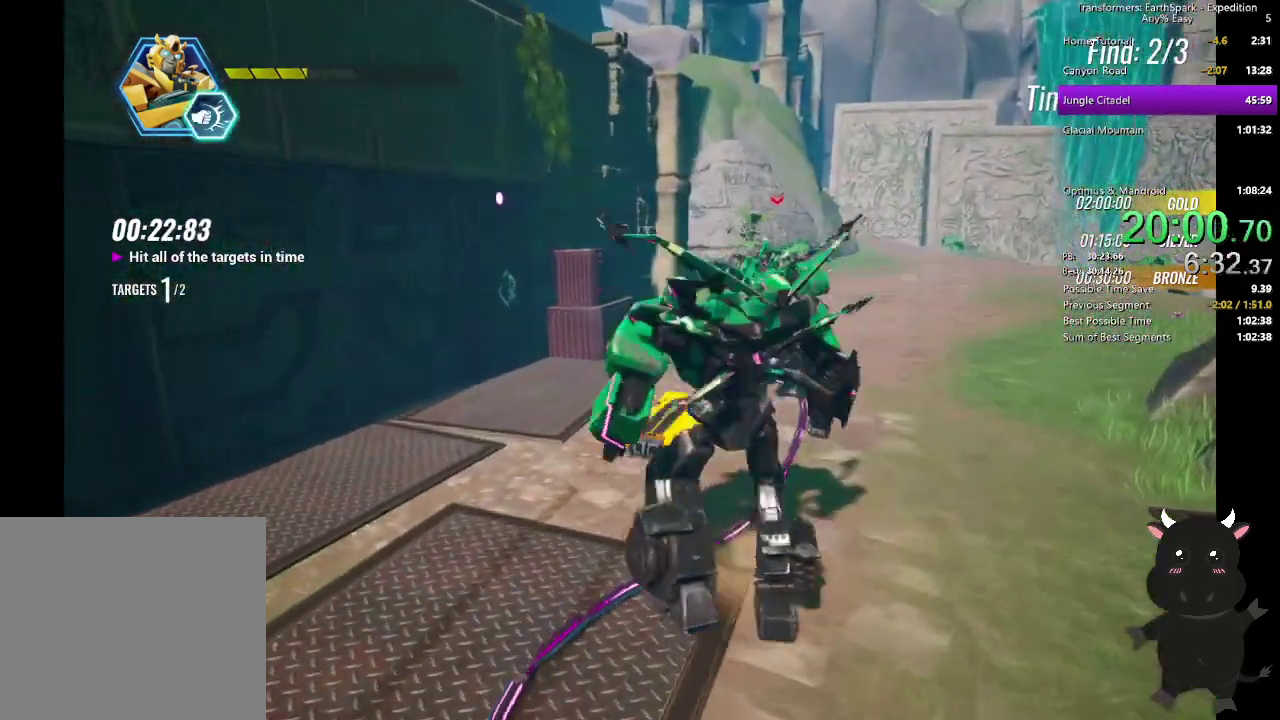
{"buttons": [], "left_stick": "up-right", "right_stick": "center", "events": [[183, "right_stick", "center"]]}
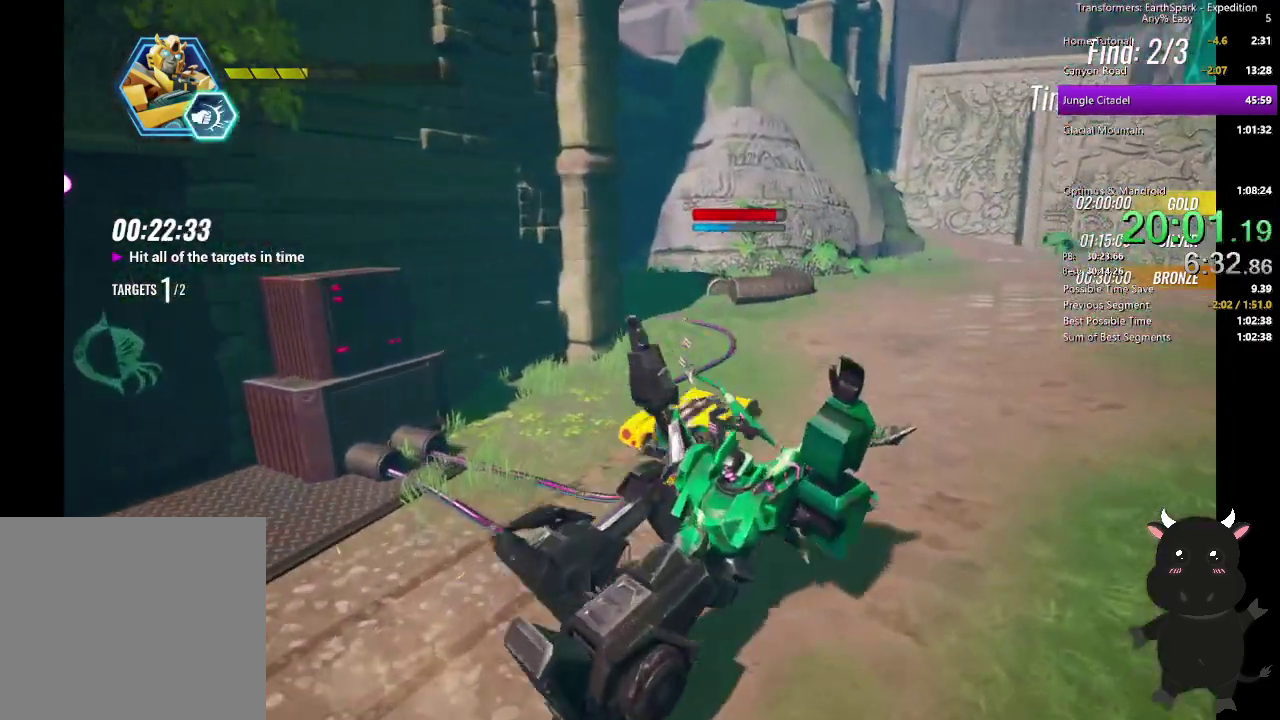
{"buttons": [], "left_stick": "up-right", "right_stick": "left", "events": [[17, "right_stick", "left"]]}
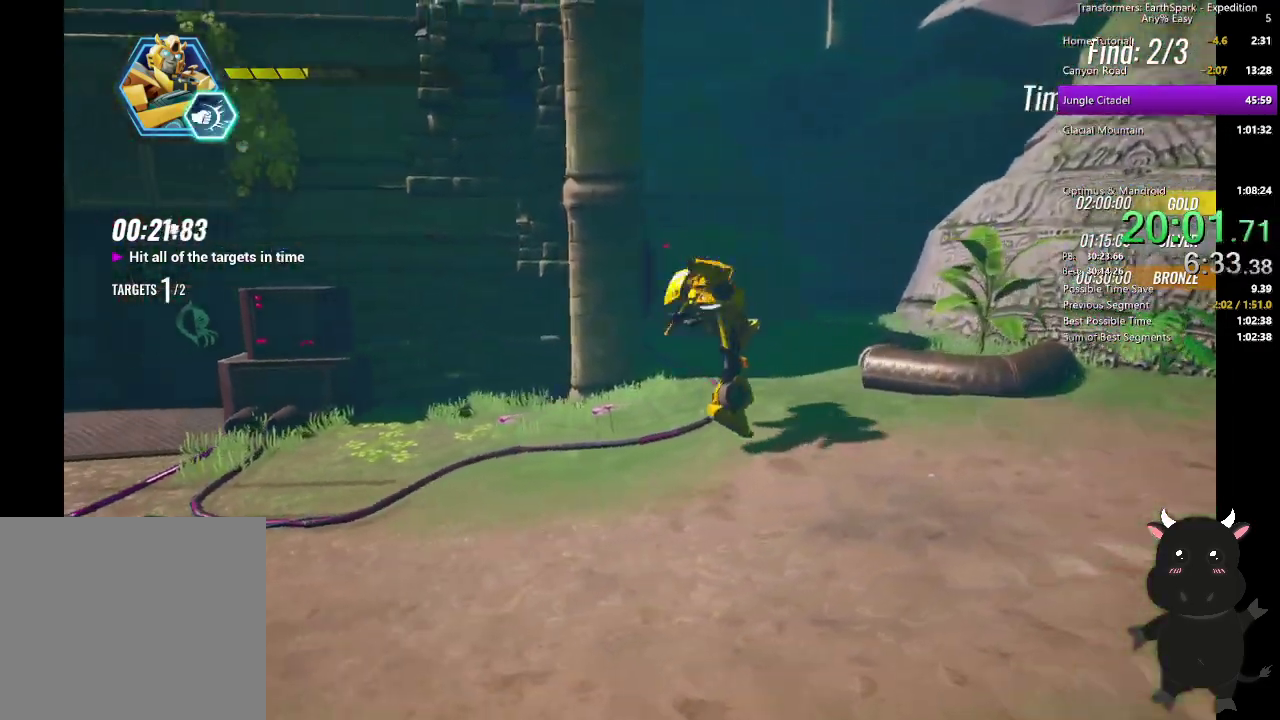
{"buttons": [], "left_stick": "left", "right_stick": "center", "events": [[50, "right_stick", "center"], [150, "left_stick", "up"], [217, "R2", "down"], [333, "R2", "up"], [383, "left_stick", "left"]]}
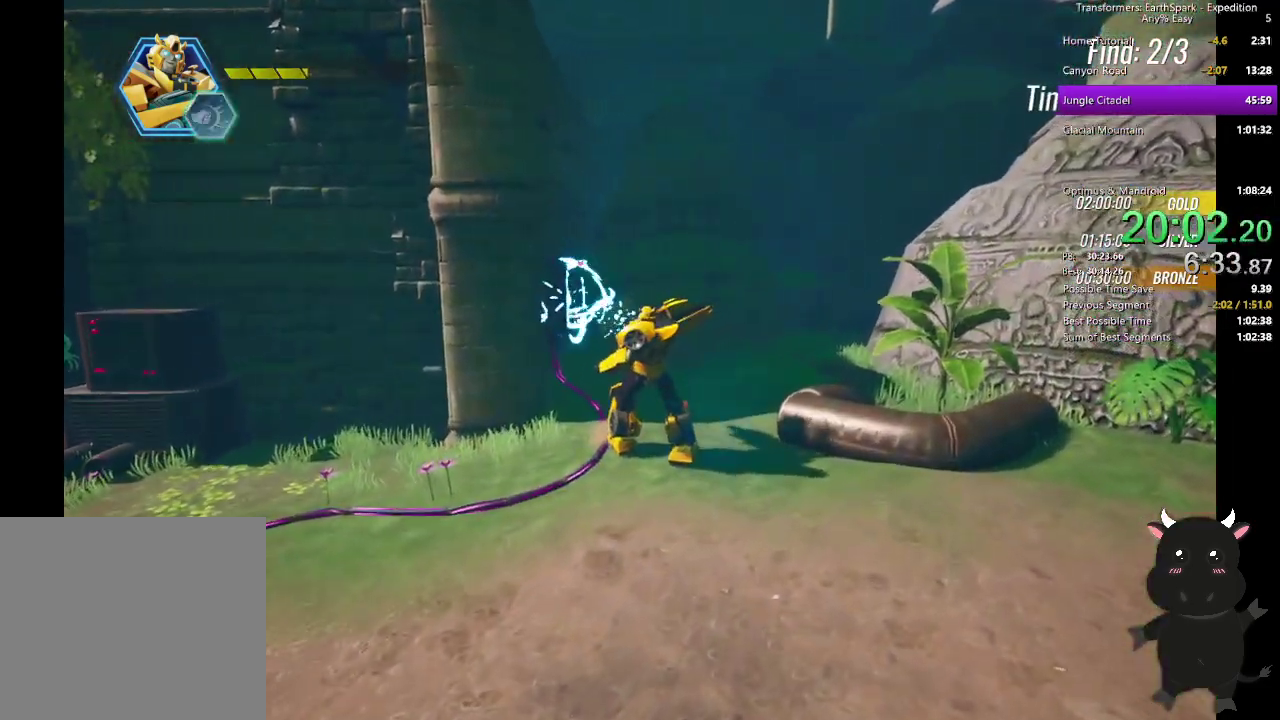
{"buttons": ["CIRCLE"], "left_stick": "left", "right_stick": "center", "events": [[50, "CIRCLE", "down"], [200, "CIRCLE", "up"], [433, "CIRCLE", "down"]]}
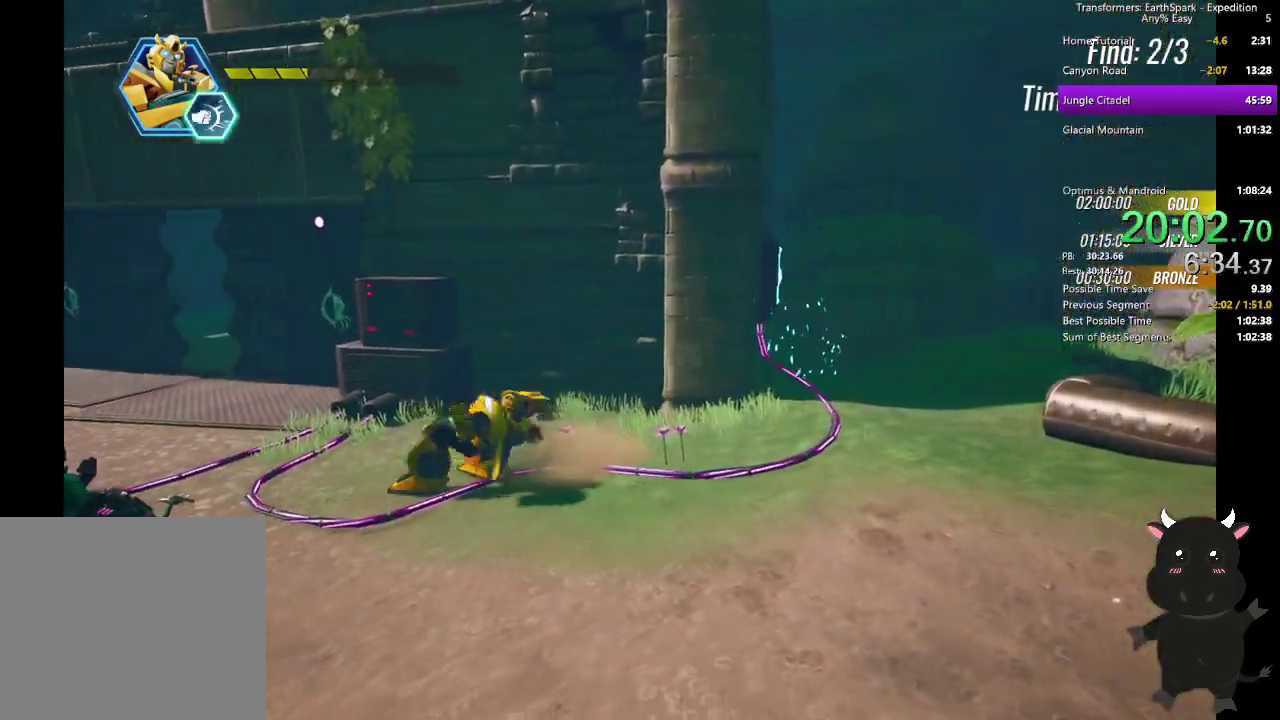
{"buttons": ["CIRCLE"], "left_stick": "up", "right_stick": "center", "events": [[100, "CIRCLE", "up"], [183, "left_stick", "up-left"], [400, "CIRCLE", "down"], [450, "left_stick", "up"]]}
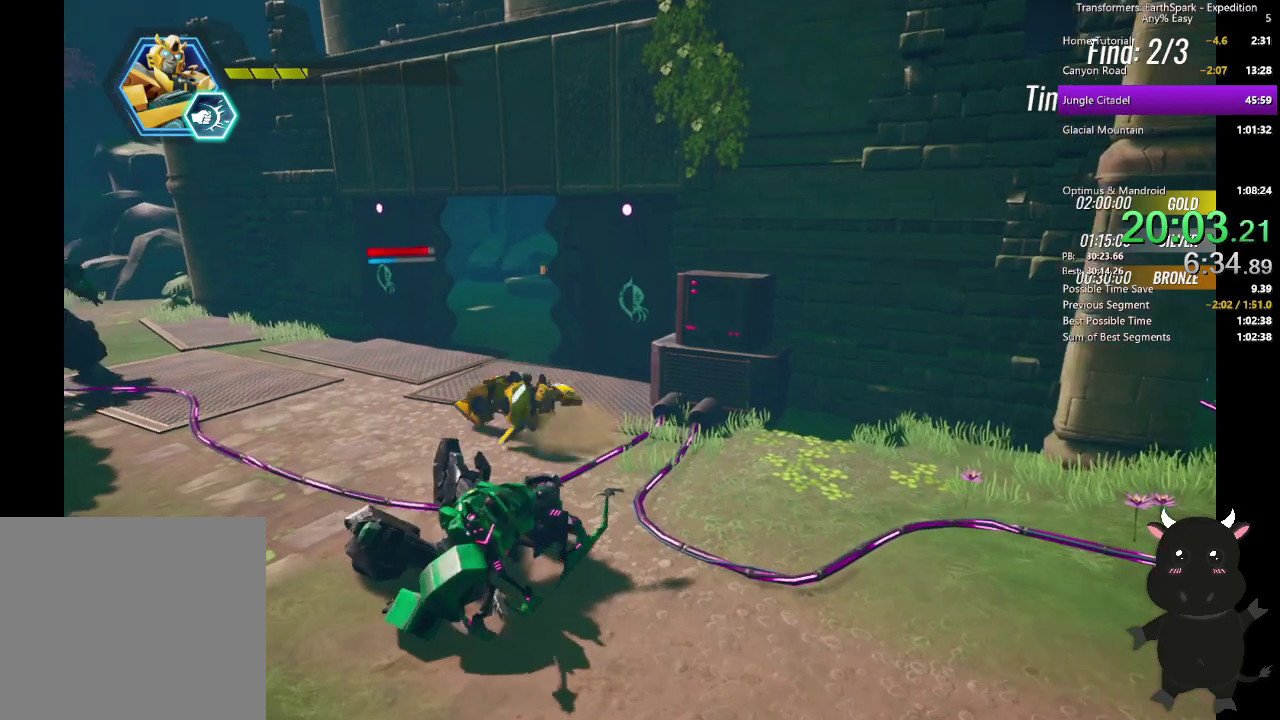
{"buttons": [], "left_stick": "up-right", "right_stick": "center", "events": [[67, "CIRCLE", "up"], [200, "left_stick", "up-right"], [367, "CIRCLE", "down"], [500, "CIRCLE", "up"]]}
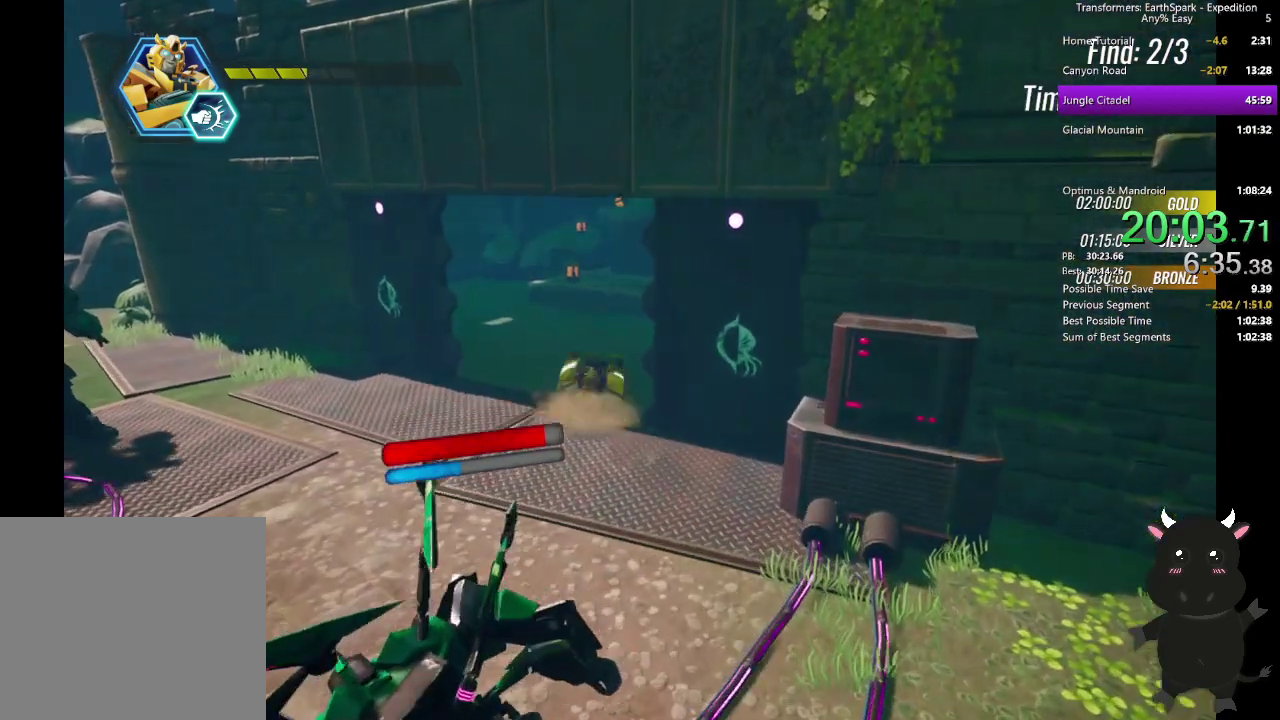
{"buttons": ["CROSS"], "left_stick": "up", "right_stick": "center", "events": [[183, "right_stick", "right"], [333, "right_stick", "center"], [367, "left_stick", "up"], [467, "CROSS", "down"]]}
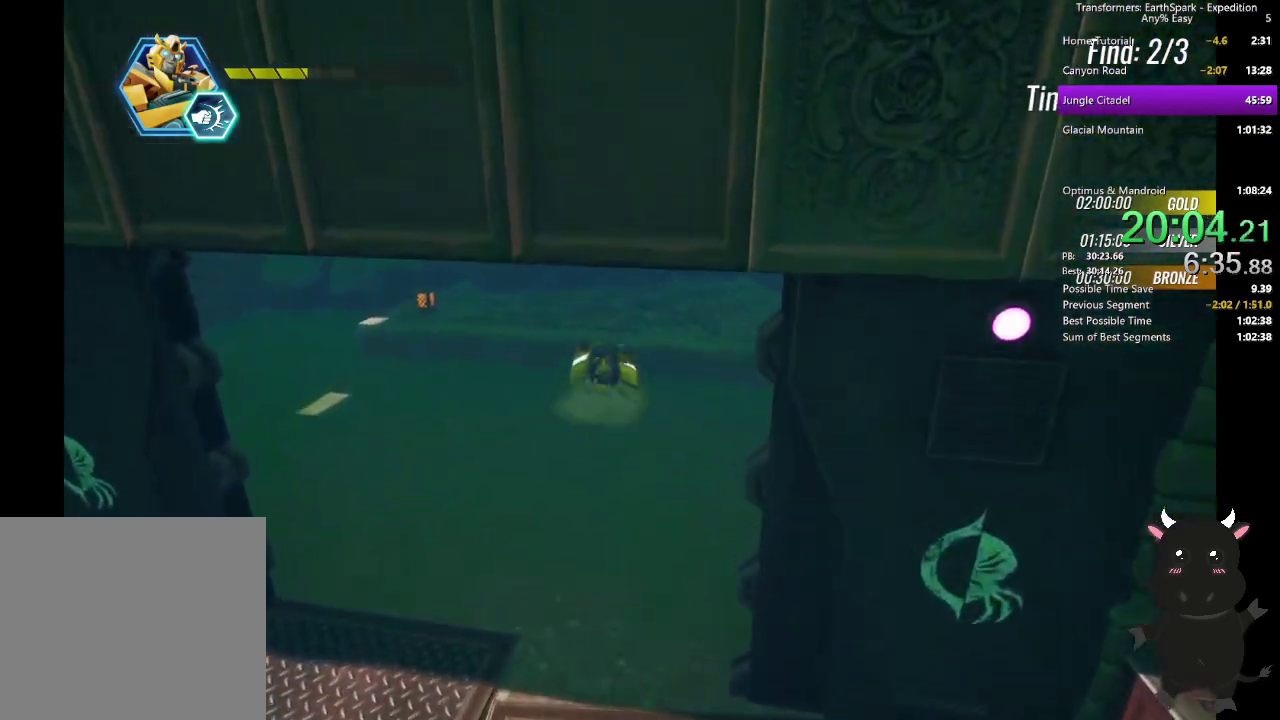
{"buttons": [], "left_stick": "up", "right_stick": "center", "events": [[83, "CROSS", "up"]]}
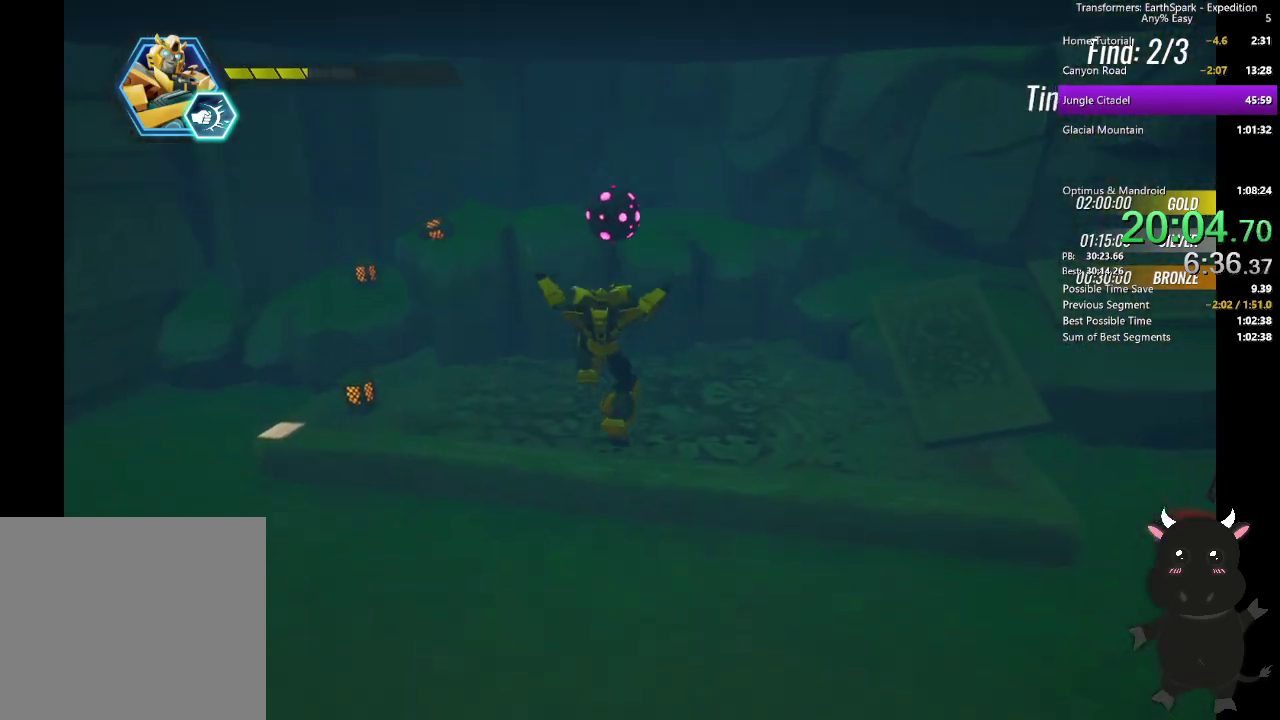
{"buttons": [], "left_stick": "down", "right_stick": "center", "events": [[200, "CROSS", "down"], [333, "left_stick", "center"], [367, "CROSS", "up"], [383, "left_stick", "down"]]}
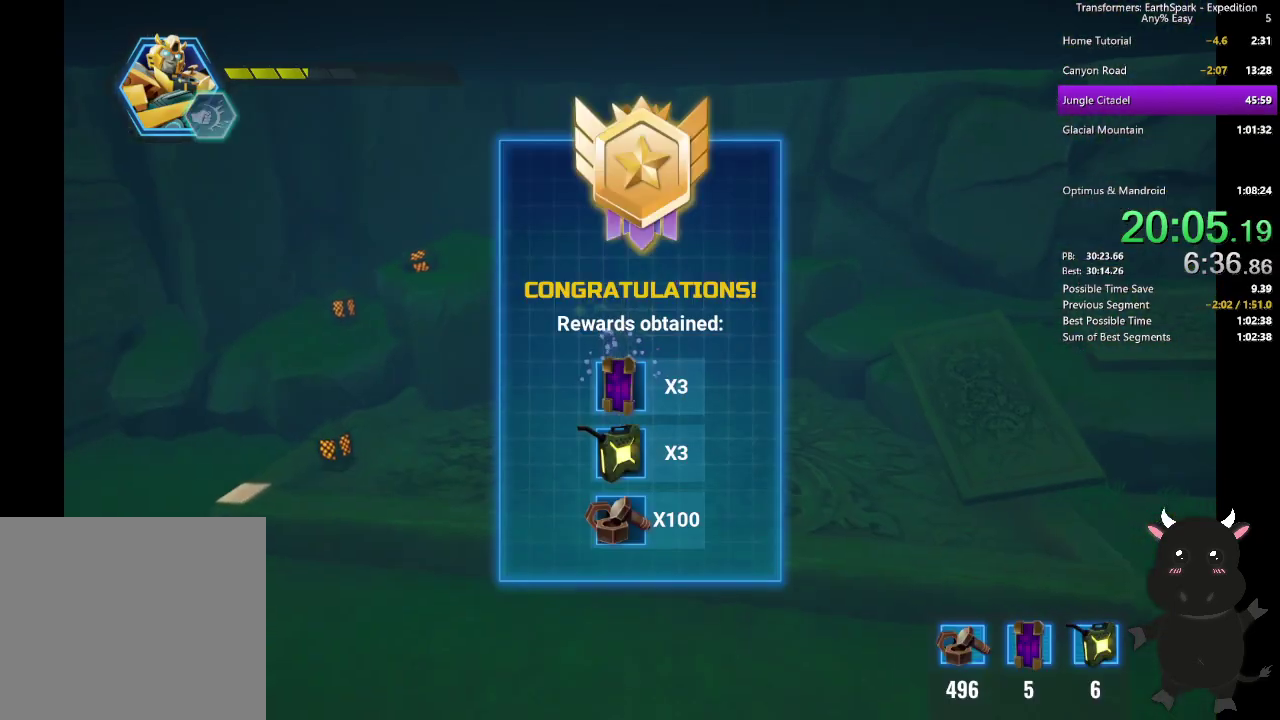
{"buttons": [], "left_stick": "center", "right_stick": "center", "events": [[83, "left_stick", "center"], [250, "CROSS", "down"], [333, "CROSS", "up"], [400, "CROSS", "down"], [483, "CROSS", "up"]]}
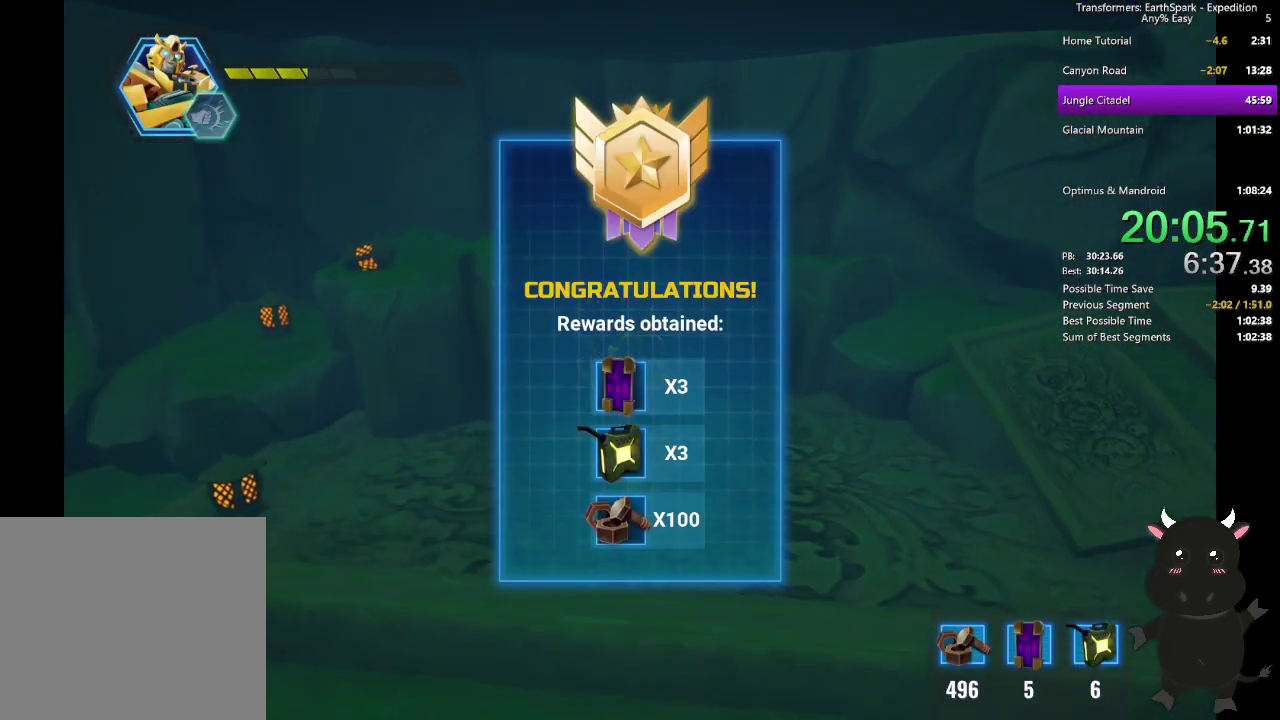
{"buttons": [], "left_stick": "center", "right_stick": "center", "events": [[83, "CROSS", "down"], [167, "CROSS", "up"], [250, "CROSS", "down"], [317, "CROSS", "up"], [417, "CROSS", "down"], [500, "CROSS", "up"]]}
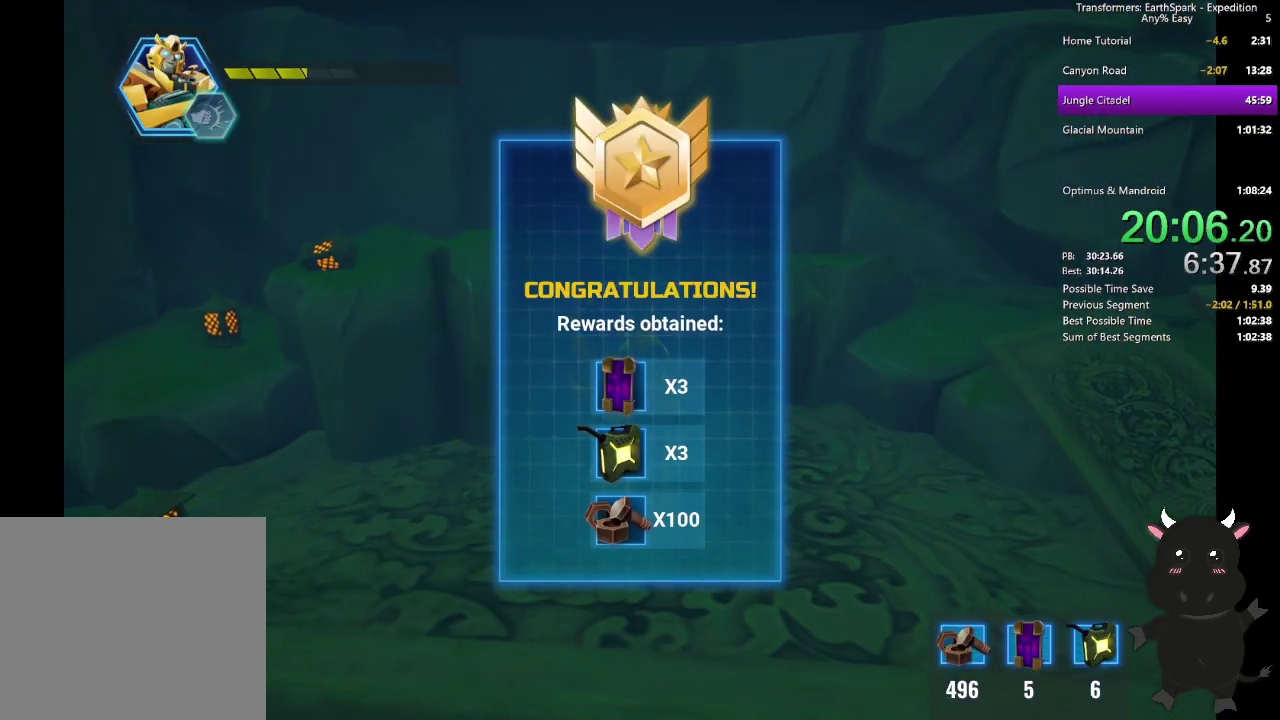
{"buttons": ["CROSS"], "left_stick": "center", "right_stick": "center", "events": [[83, "CROSS", "down"], [167, "CROSS", "up"], [250, "CROSS", "down"], [350, "CROSS", "up"], [433, "CROSS", "down"]]}
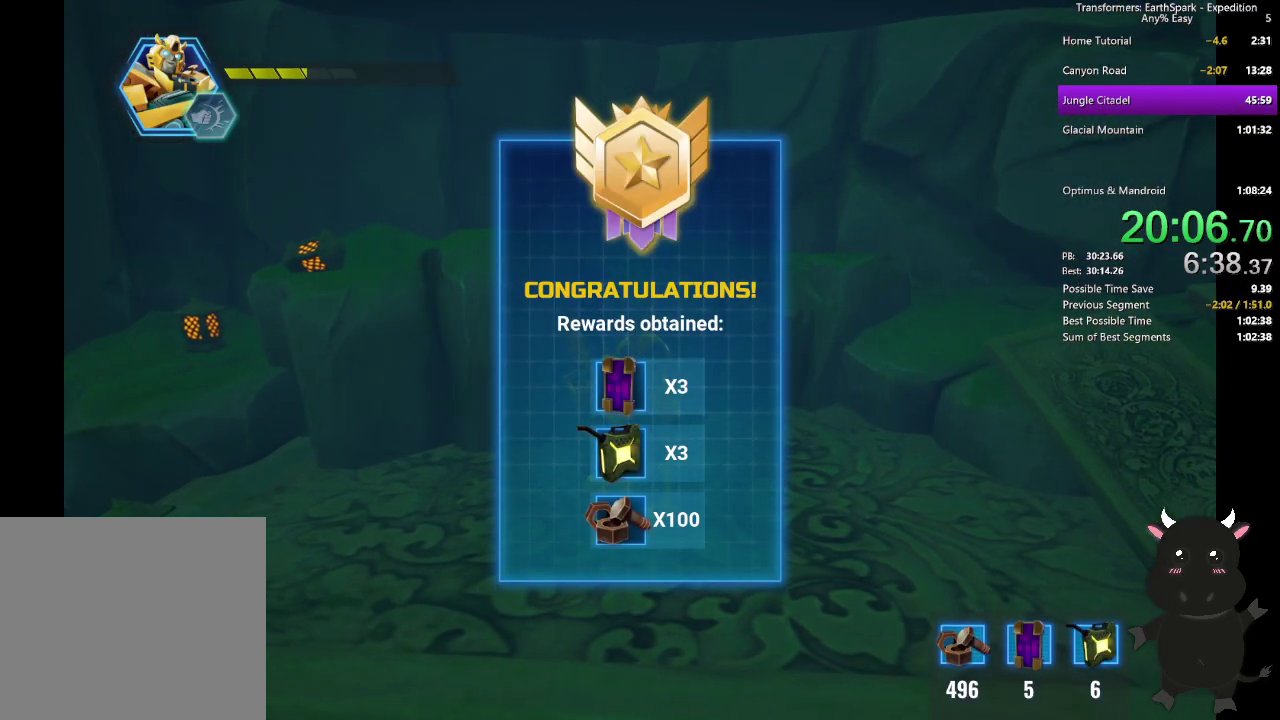
{"buttons": ["CROSS"], "left_stick": "center", "right_stick": "center", "events": [[17, "CROSS", "up"], [317, "CROSS", "down"], [400, "CROSS", "up"], [483, "CROSS", "down"]]}
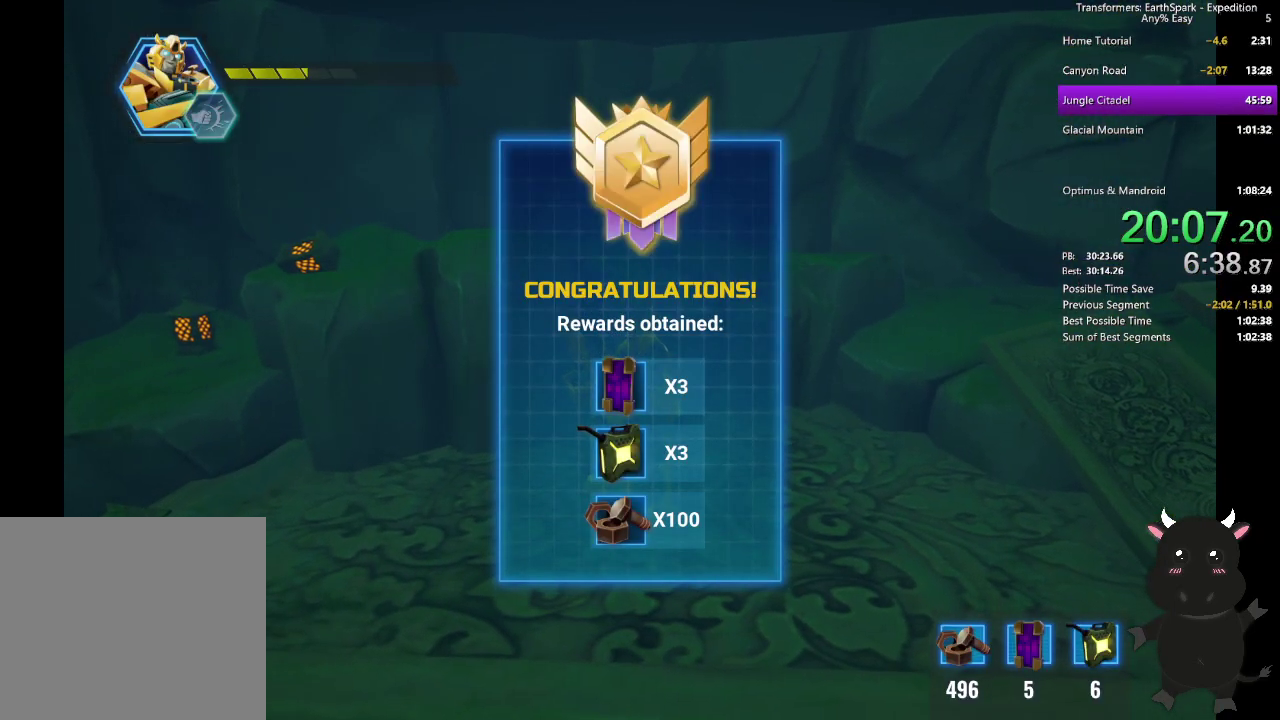
{"buttons": [], "left_stick": "center", "right_stick": "center", "events": [[100, "CROSS", "up"], [200, "CROSS", "down"], [283, "CROSS", "up"], [383, "CROSS", "down"], [467, "CROSS", "up"]]}
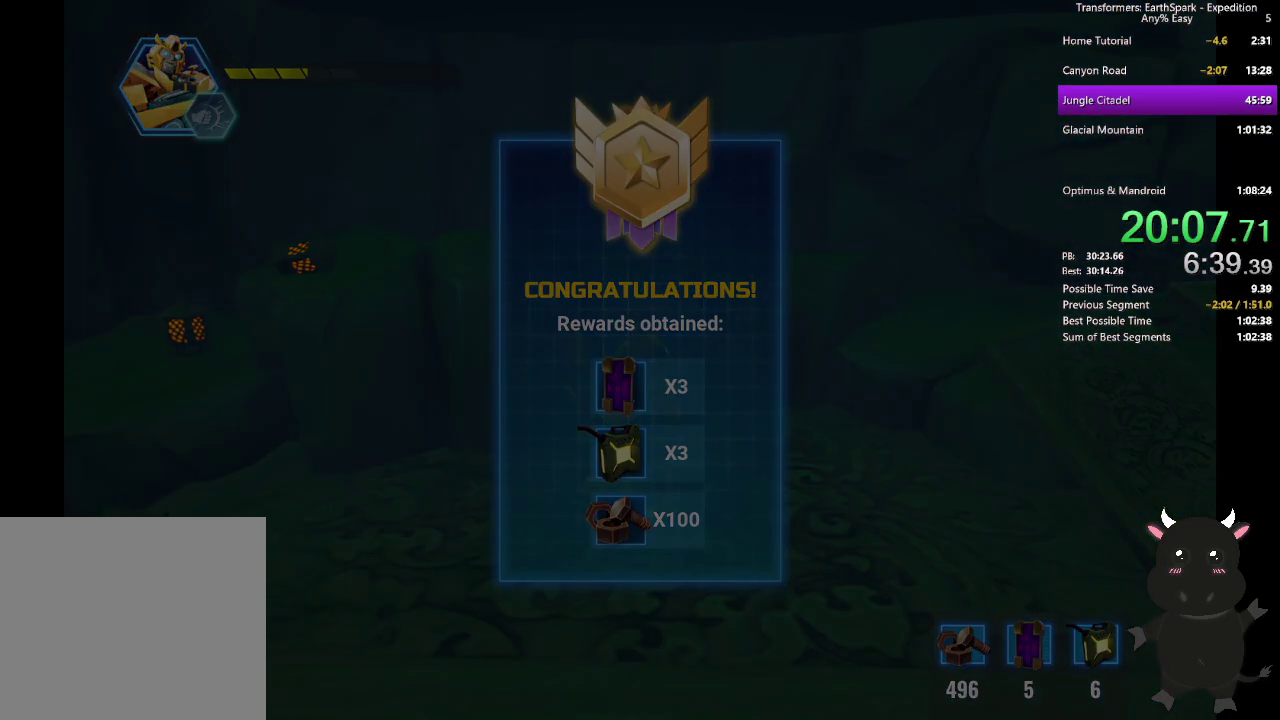
{"buttons": ["CROSS"], "left_stick": "center", "right_stick": "center", "events": [[83, "CROSS", "down"], [167, "CROSS", "up"], [267, "CROSS", "down"], [367, "CROSS", "up"], [467, "CROSS", "down"]]}